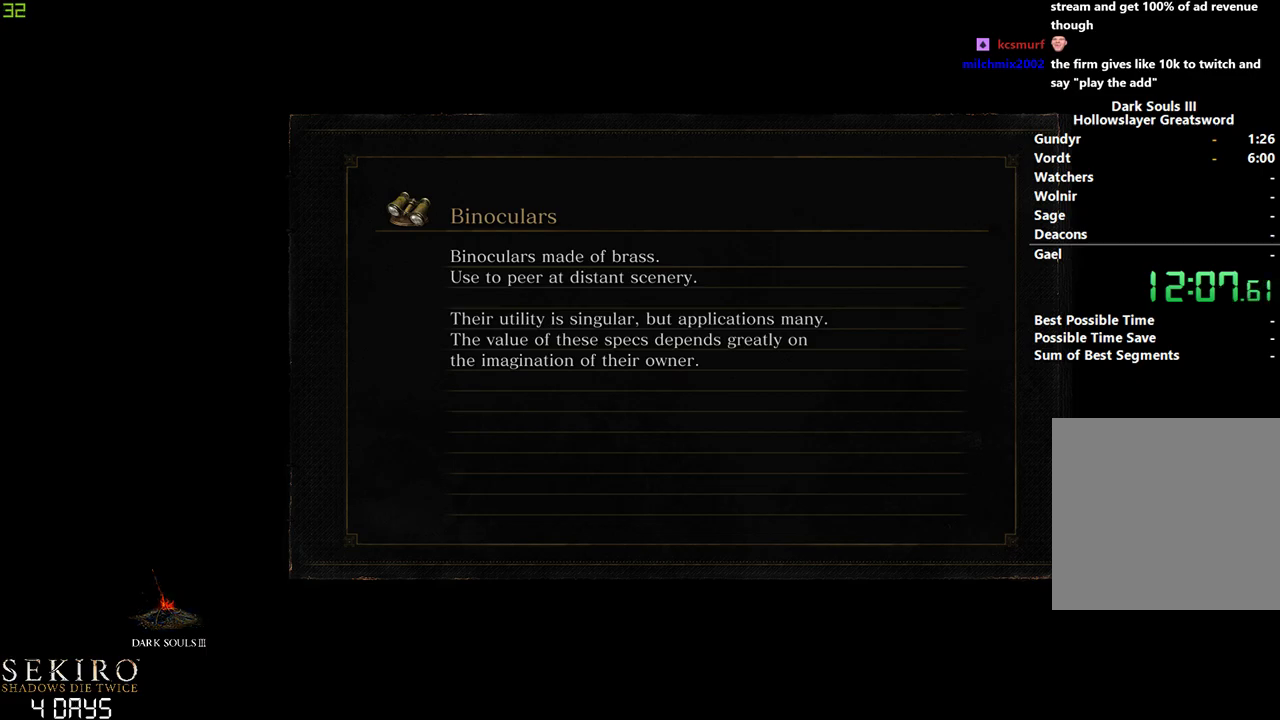
Gameplay with a controller (Xbox layout); each line is a JSON object with the inputs held at the frame after it. "events" lists button and stick changes between this image and that frame as [ms after this image, input, new state], when the widget could be followed in between.
{"buttons": [], "left_stick": "down", "right_stick": "center", "events": []}
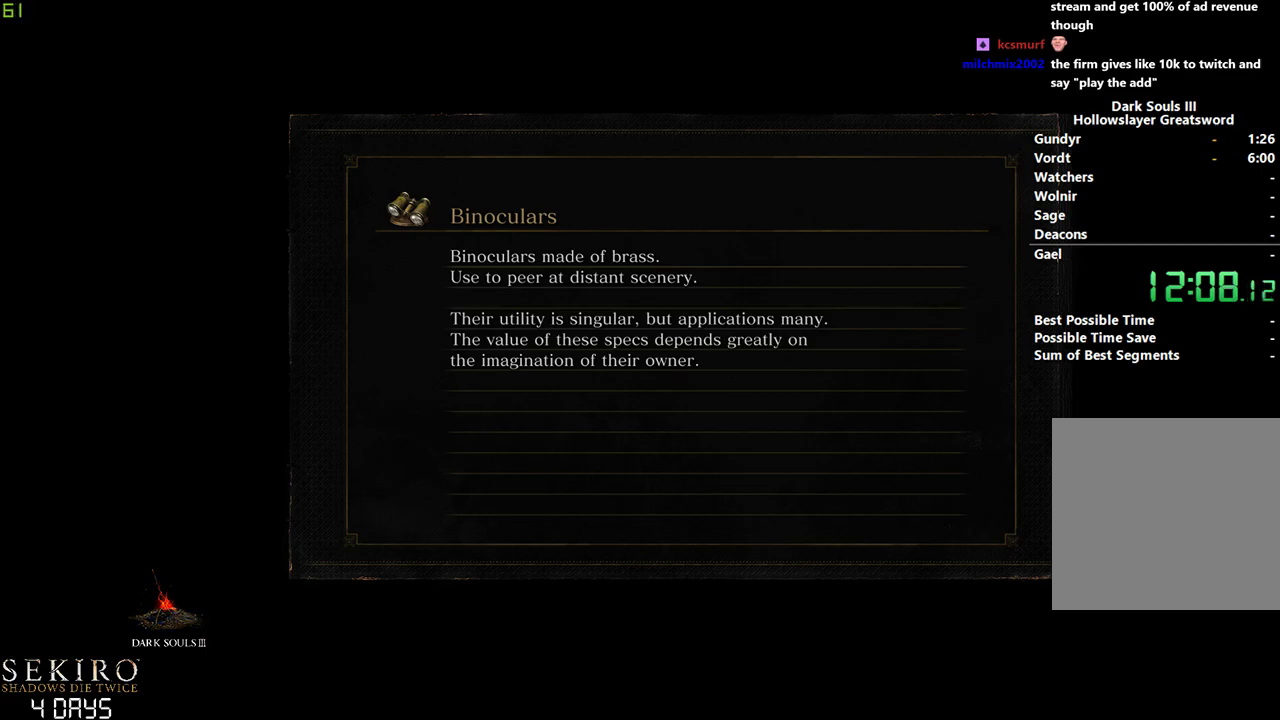
{"buttons": [], "left_stick": "down", "right_stick": "center", "events": []}
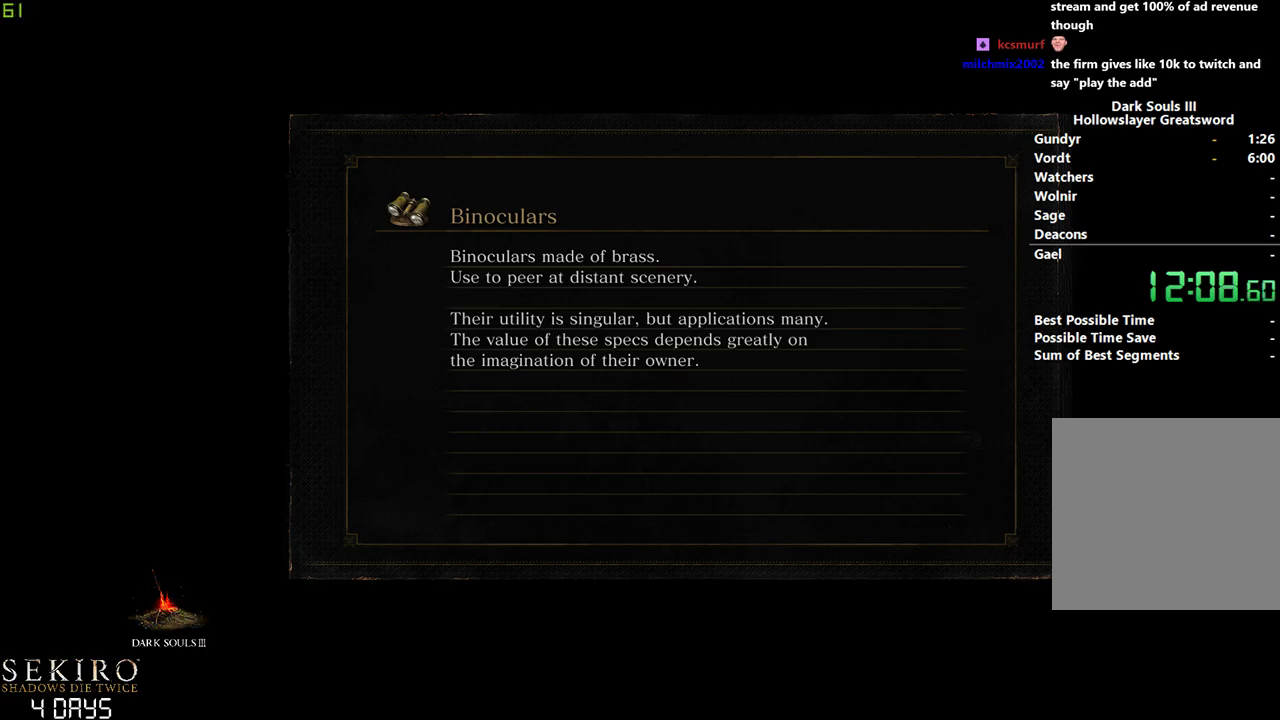
{"buttons": [], "left_stick": "down", "right_stick": "center", "events": []}
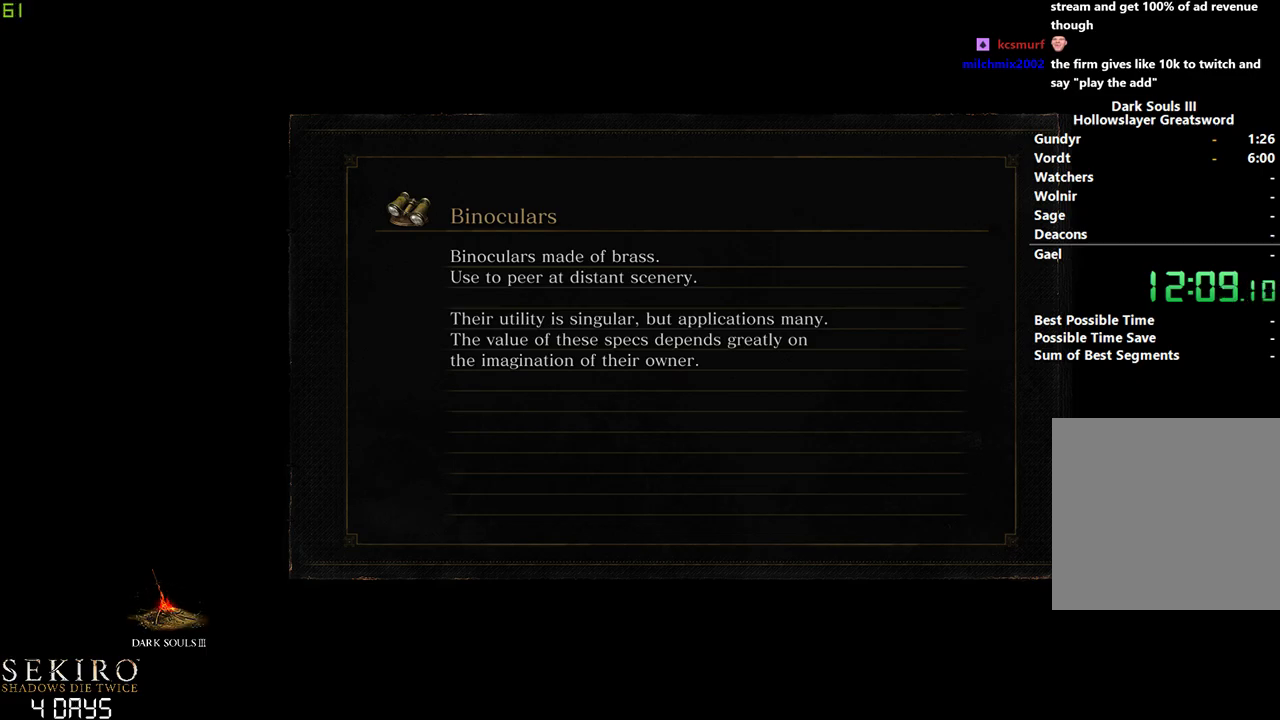
{"buttons": [], "left_stick": "down", "right_stick": "center", "events": []}
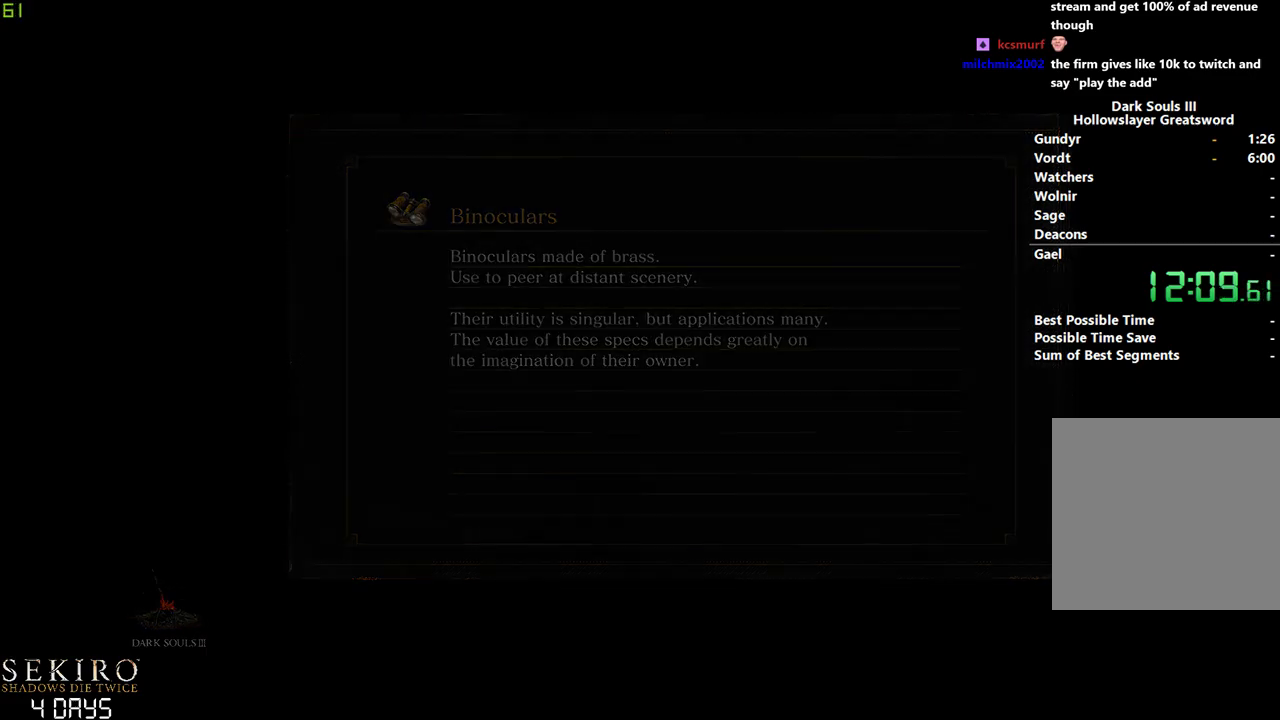
{"buttons": [], "left_stick": "down", "right_stick": "center", "events": []}
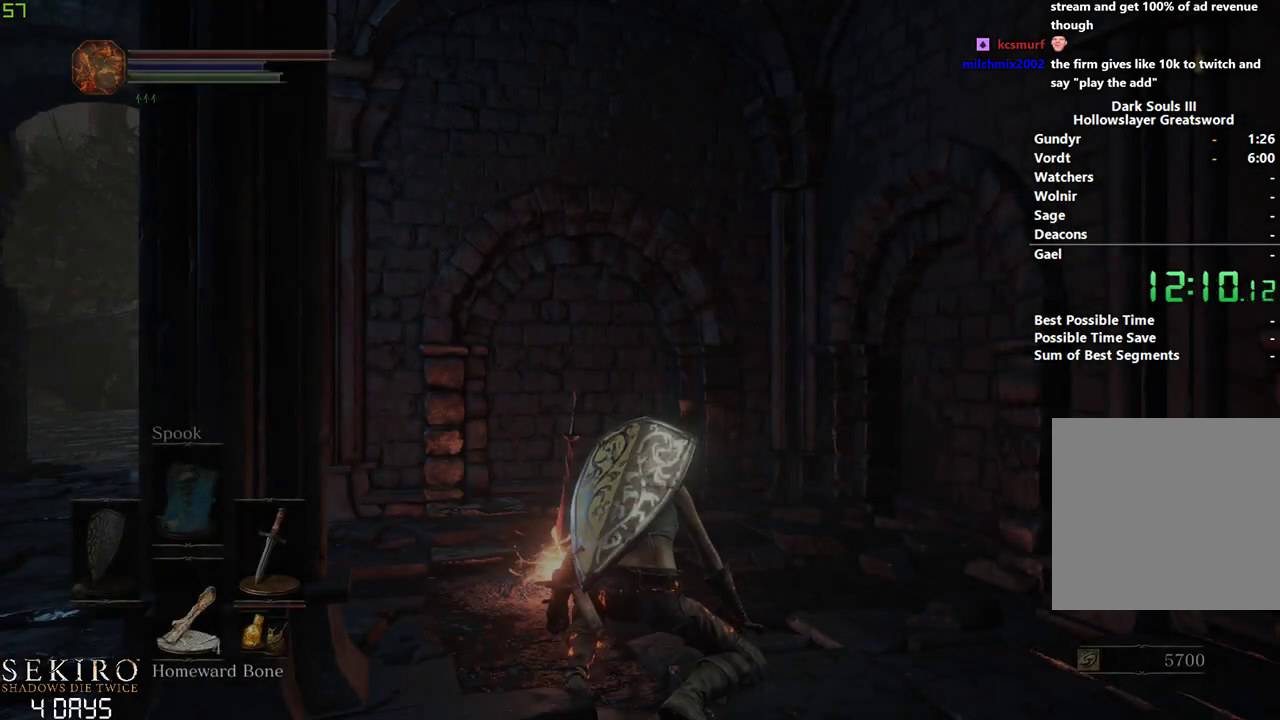
{"buttons": [], "left_stick": "left", "right_stick": "center", "events": [[250, "left_stick", "left"]]}
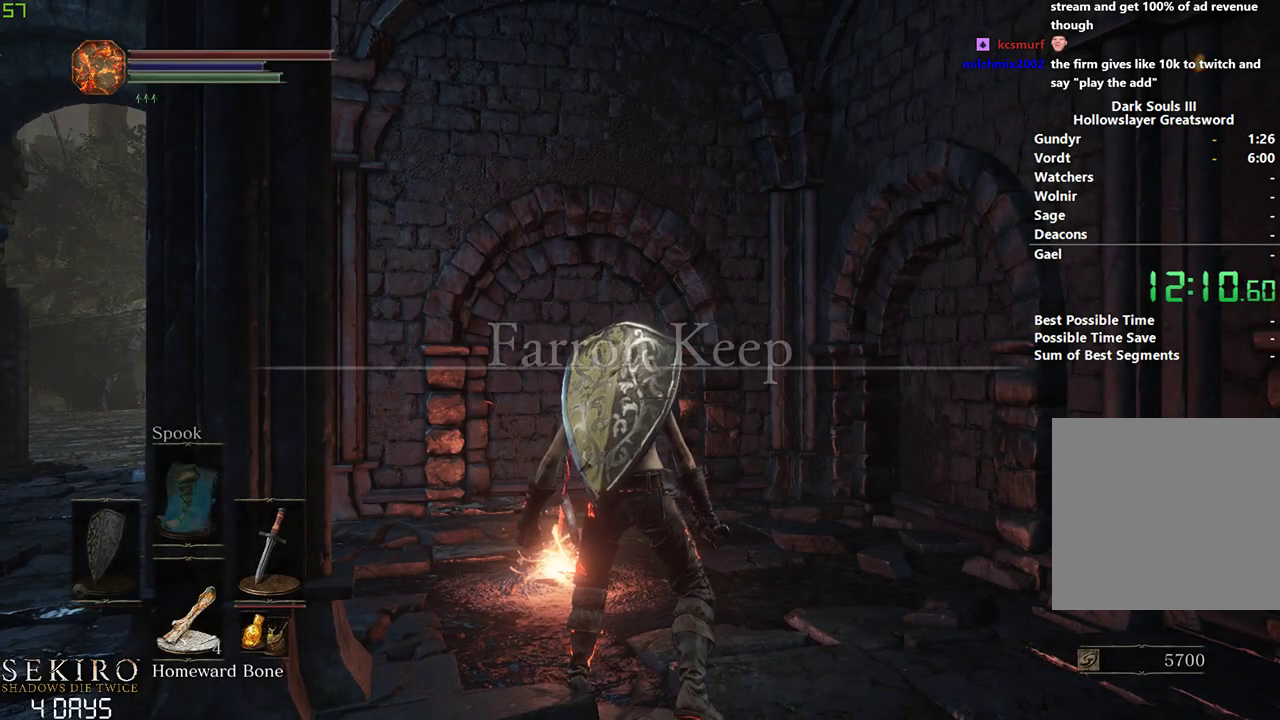
{"buttons": ["B"], "left_stick": "left", "right_stick": "center", "events": [[250, "B", "down"]]}
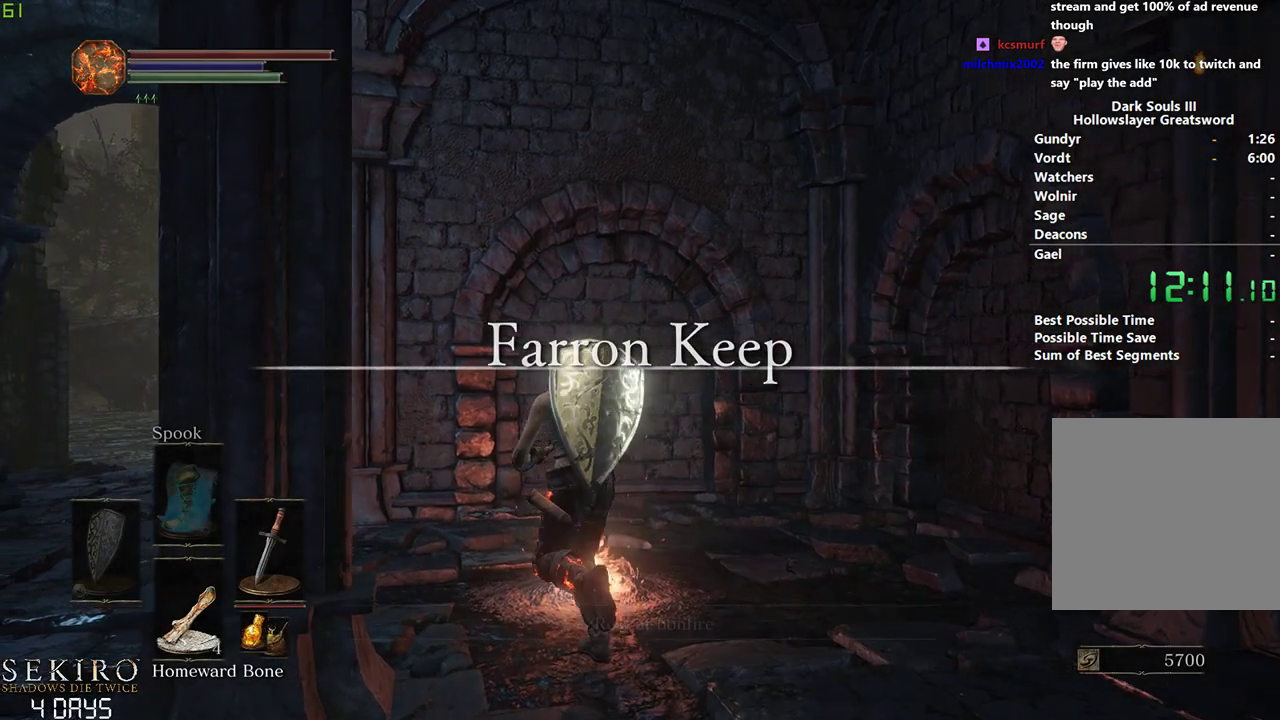
{"buttons": ["B"], "left_stick": "left", "right_stick": "center", "events": []}
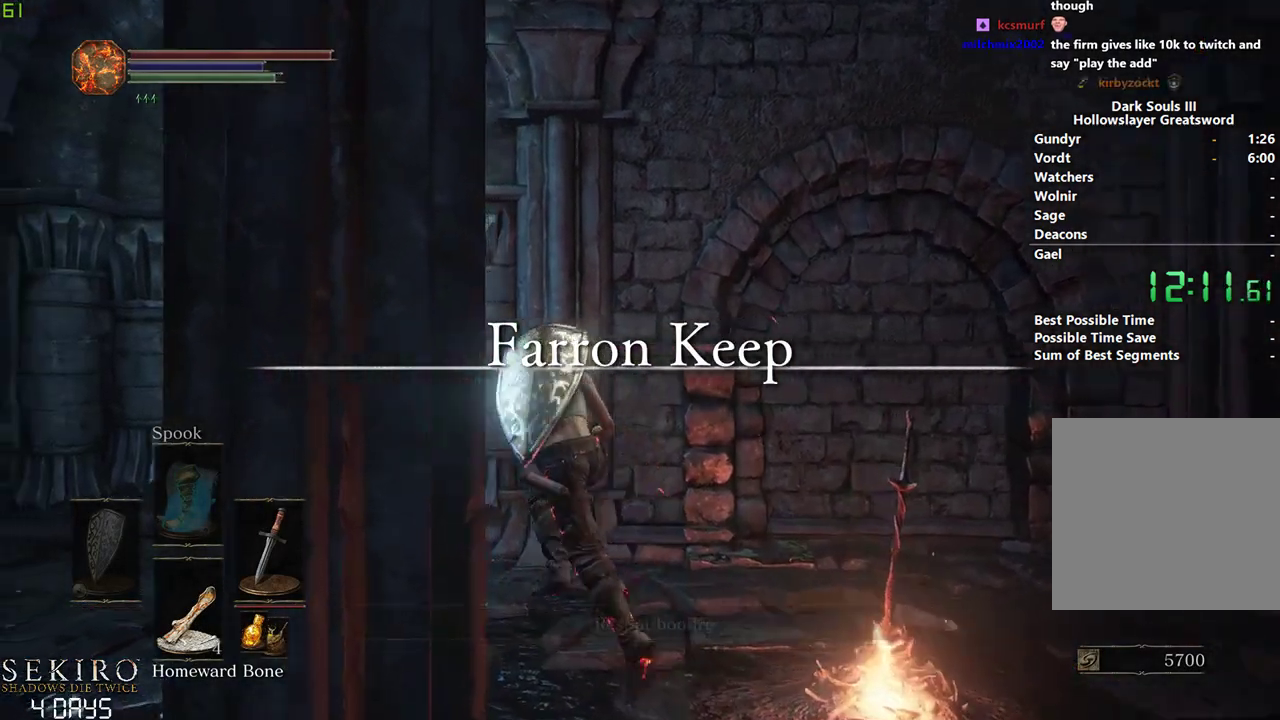
{"buttons": ["B"], "left_stick": "center", "right_stick": "center", "events": [[383, "left_stick", "center"]]}
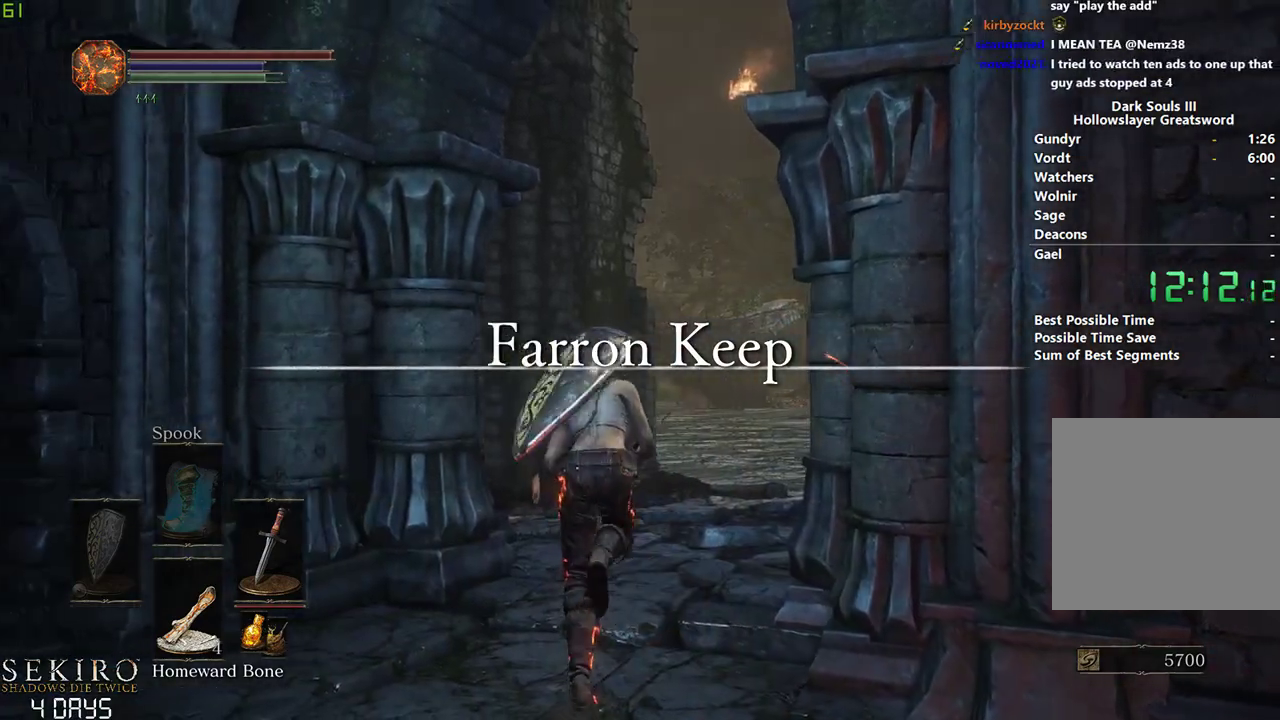
{"buttons": ["B"], "left_stick": "center", "right_stick": "down", "events": [[500, "right_stick", "down"]]}
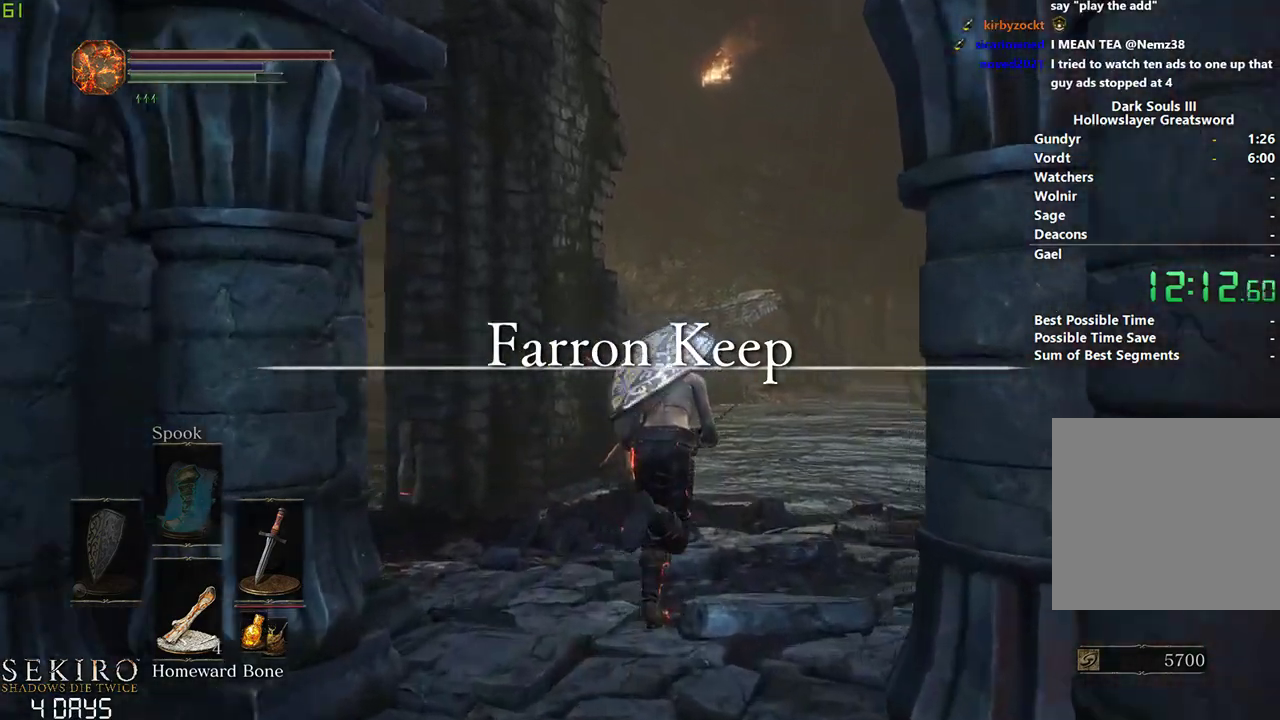
{"buttons": ["B"], "left_stick": "center", "right_stick": "center", "events": [[450, "right_stick", "center"]]}
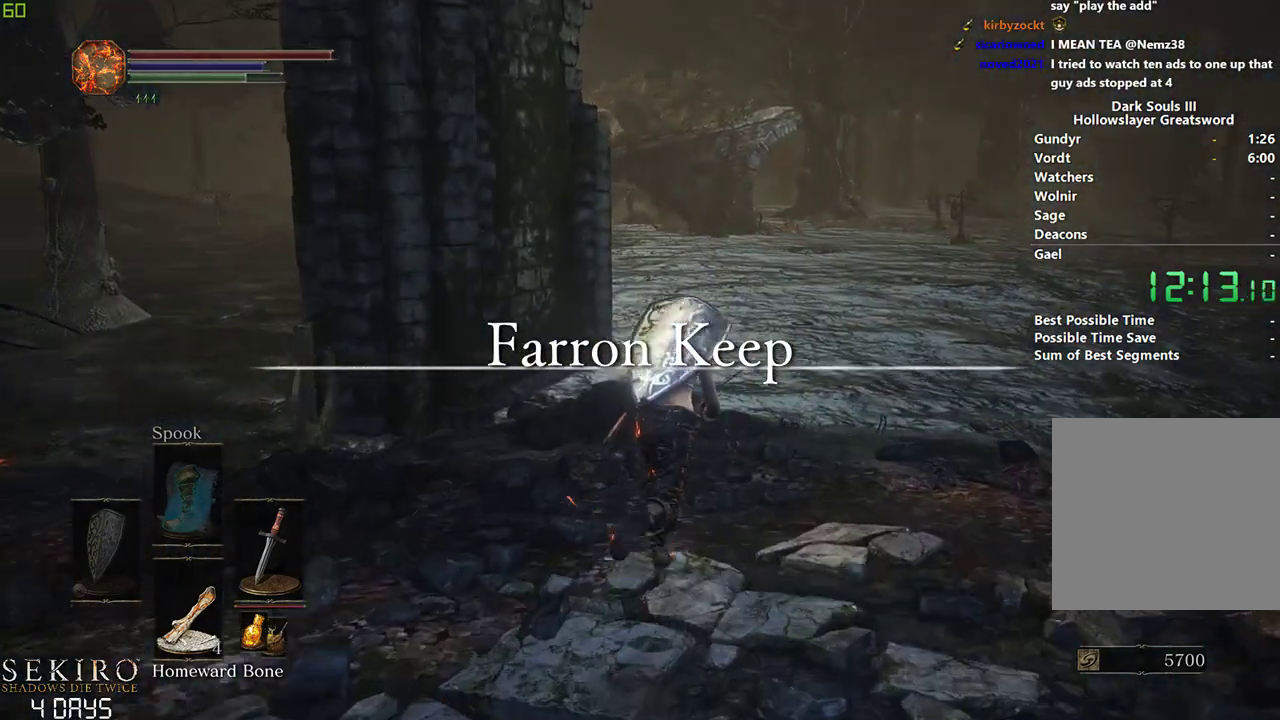
{"buttons": ["B"], "left_stick": "center", "right_stick": "center", "events": []}
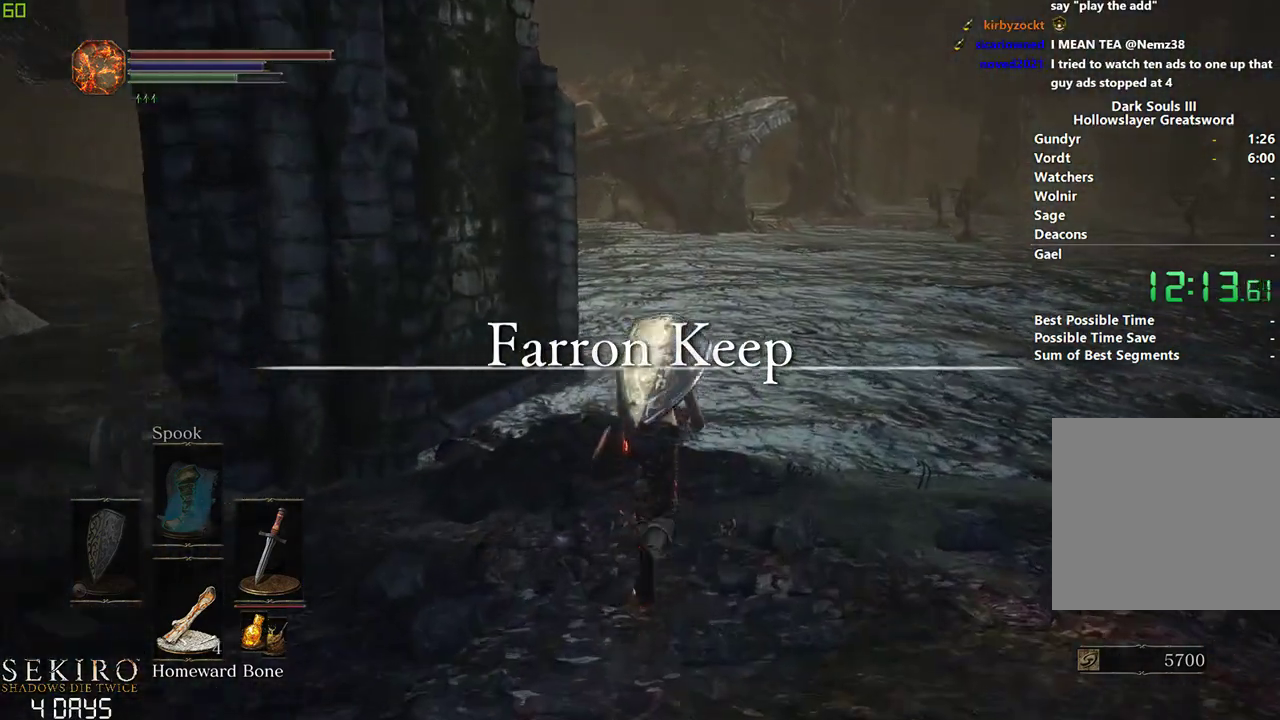
{"buttons": ["B"], "left_stick": "center", "right_stick": "center", "events": [[367, "B", "up"], [467, "B", "down"]]}
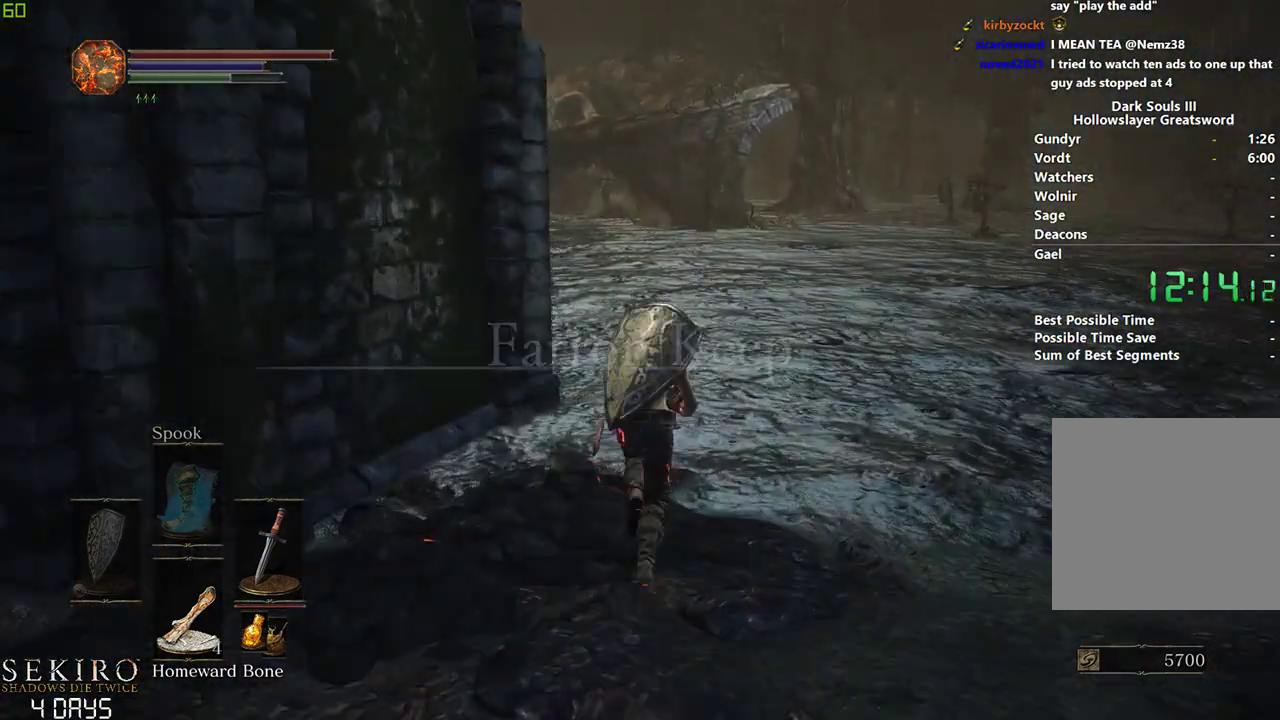
{"buttons": ["B"], "left_stick": "center", "right_stick": "center", "events": []}
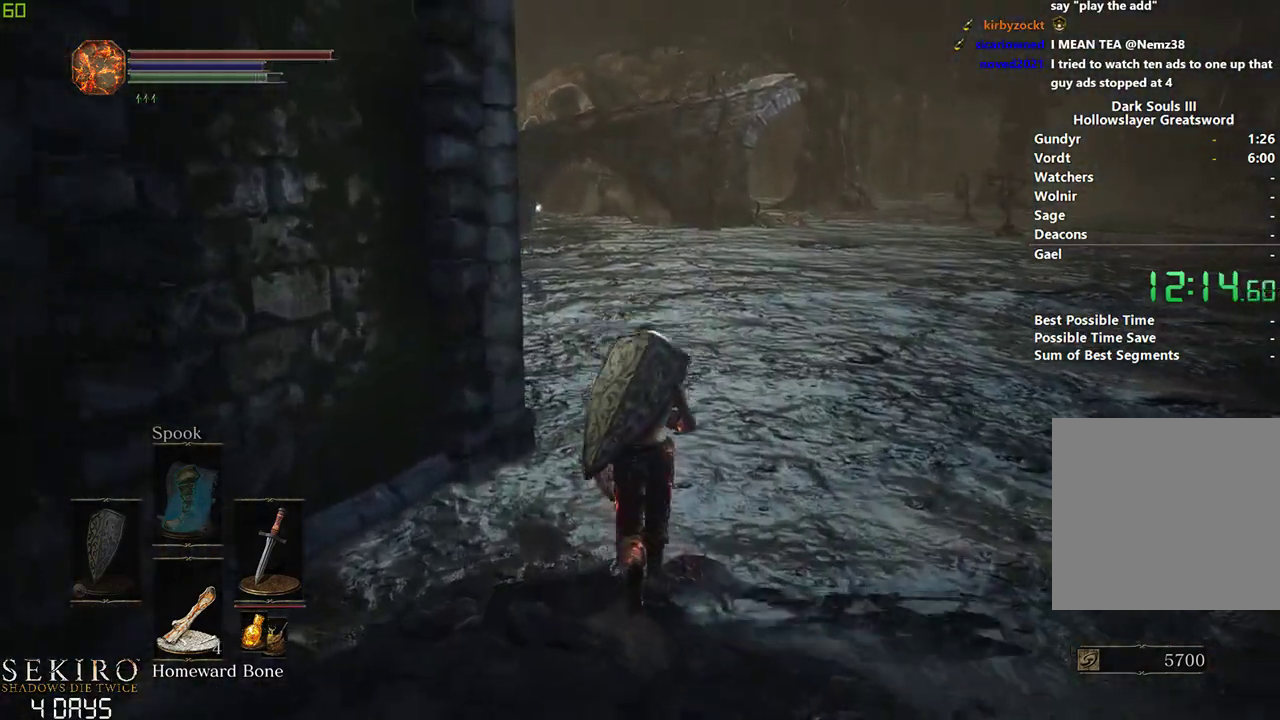
{"buttons": ["B"], "left_stick": "center", "right_stick": "center", "events": []}
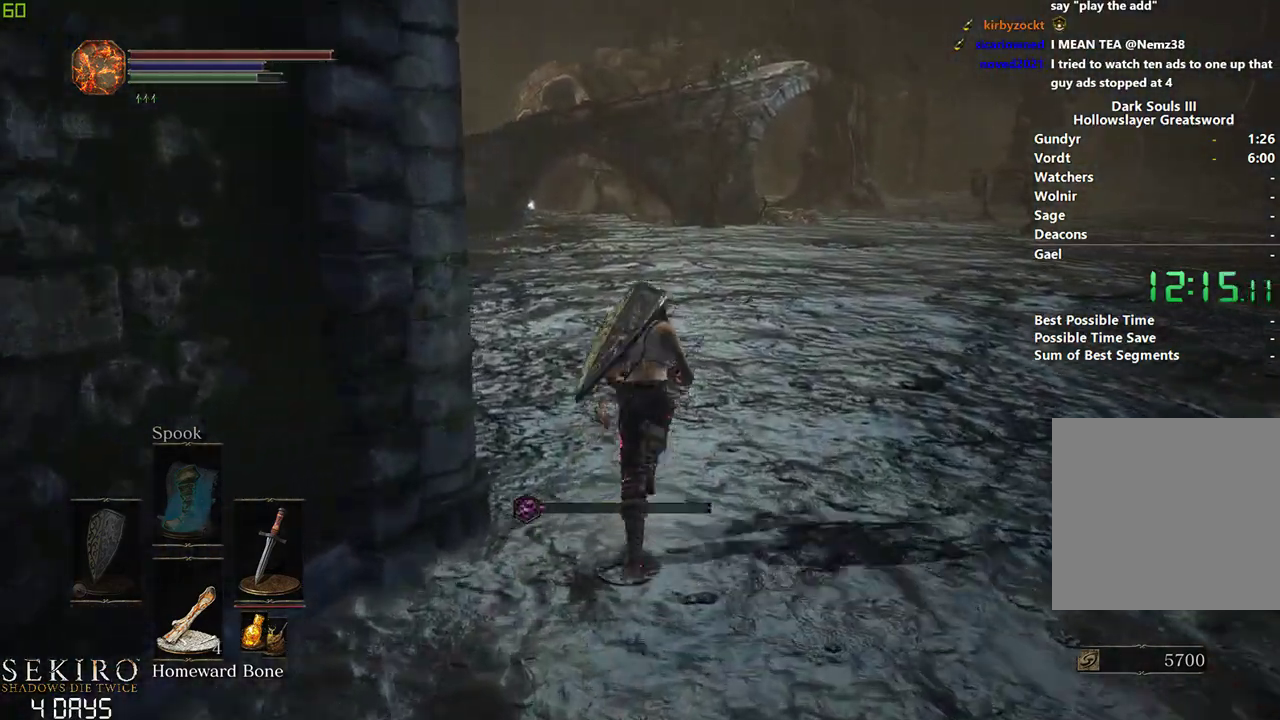
{"buttons": ["B"], "left_stick": "center", "right_stick": "center", "events": []}
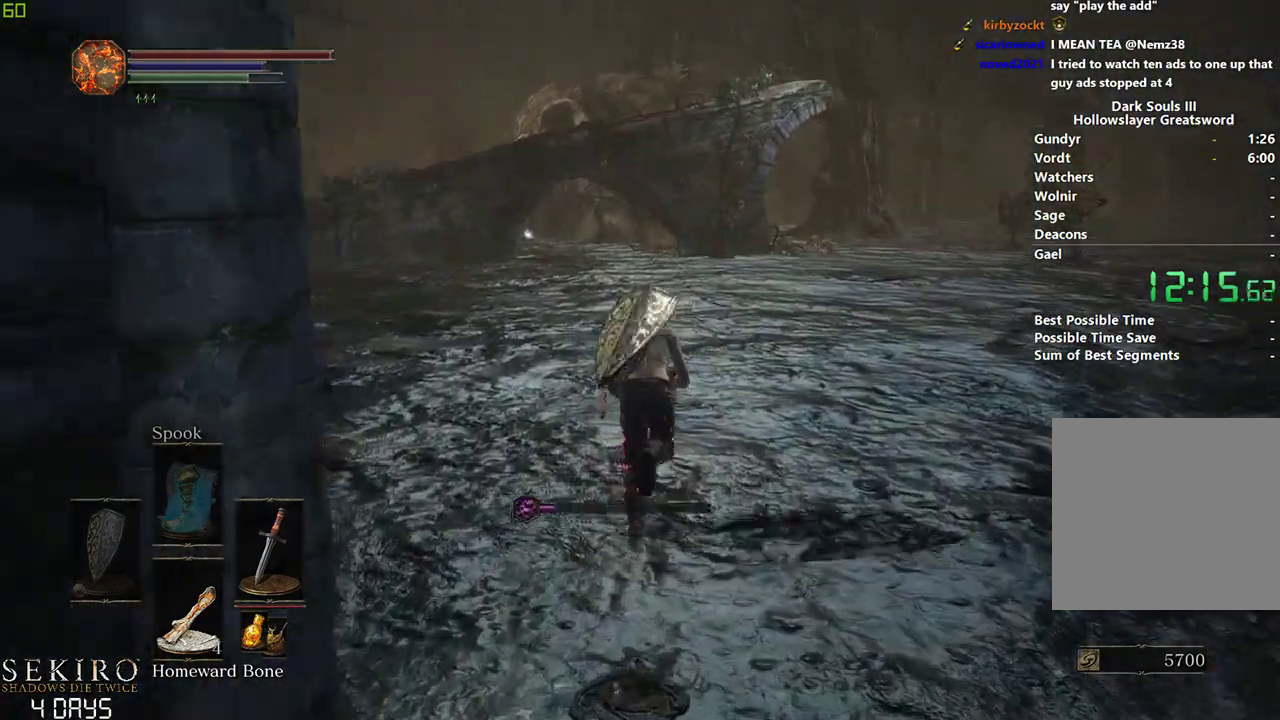
{"buttons": ["B"], "left_stick": "center", "right_stick": "center", "events": []}
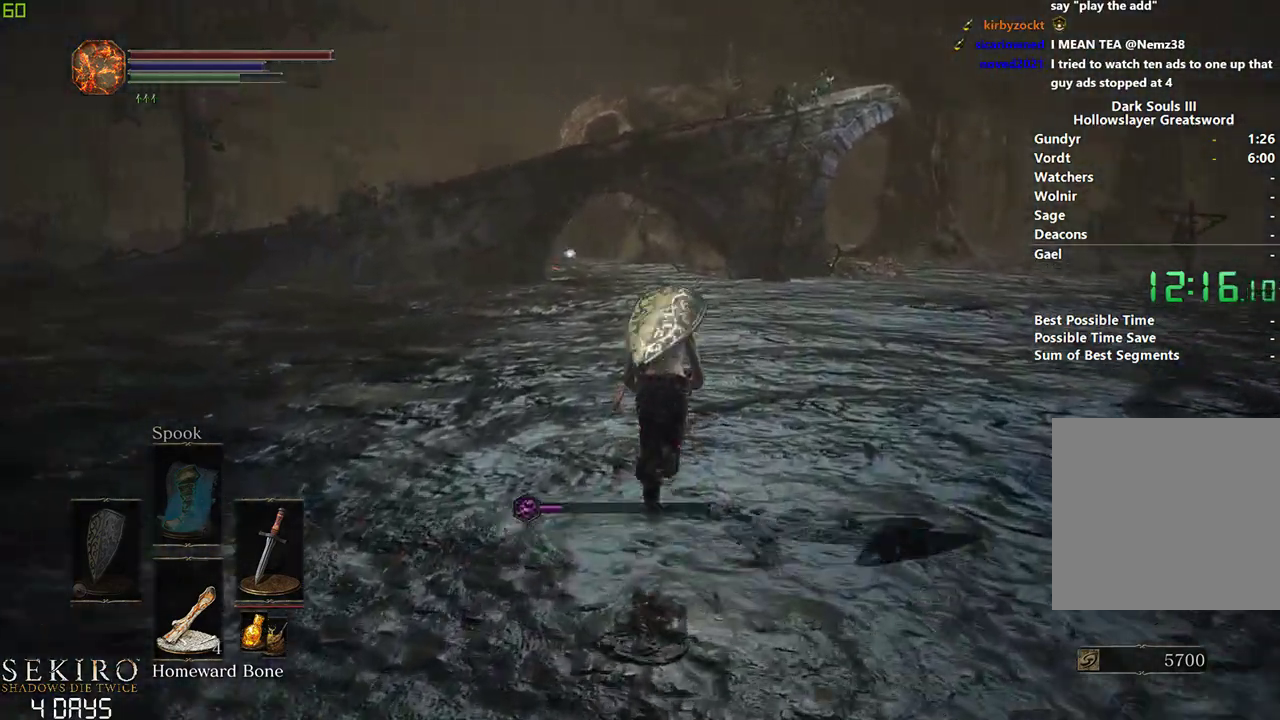
{"buttons": ["B"], "left_stick": "center", "right_stick": "center", "events": []}
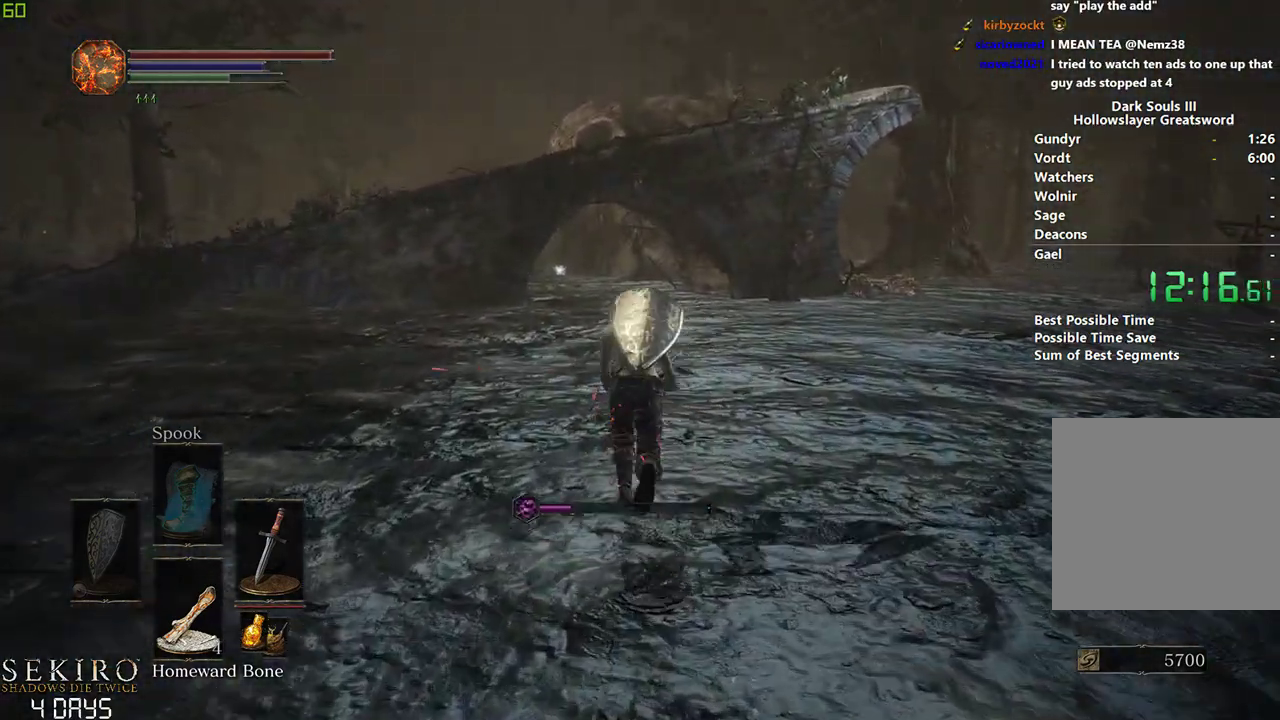
{"buttons": ["B"], "left_stick": "center", "right_stick": "center", "events": []}
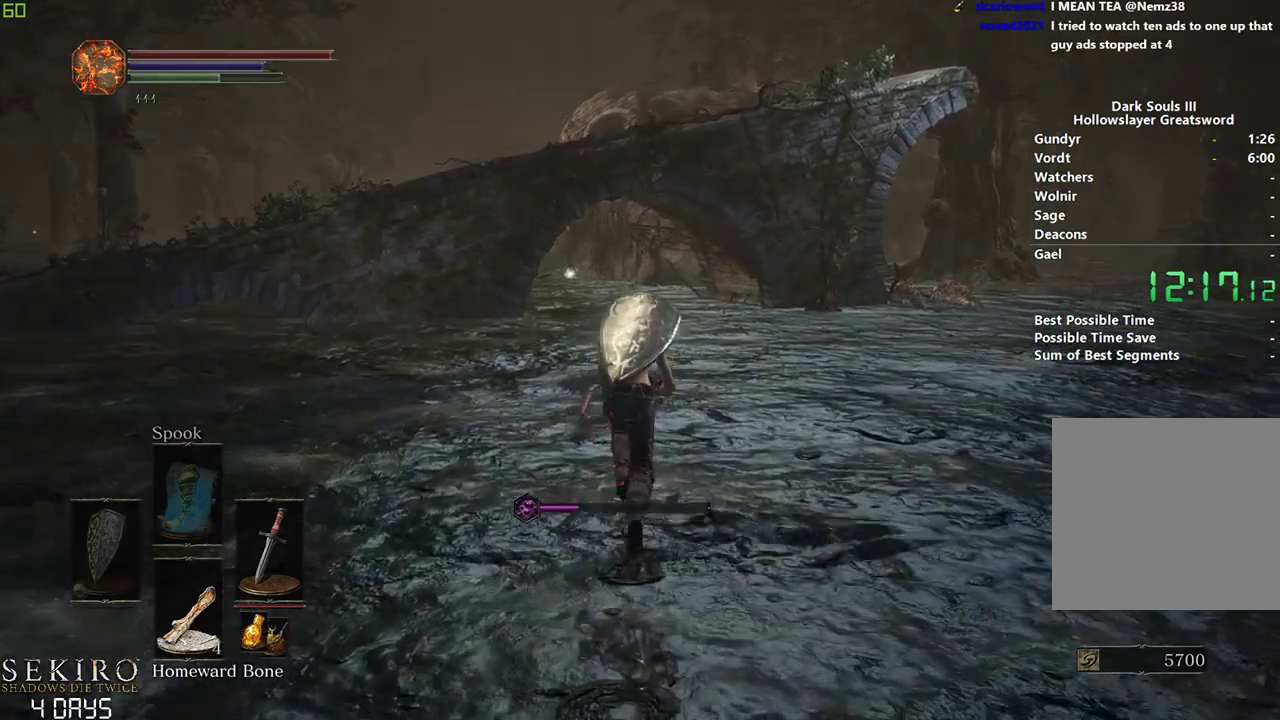
{"buttons": ["B"], "left_stick": "center", "right_stick": "center", "events": []}
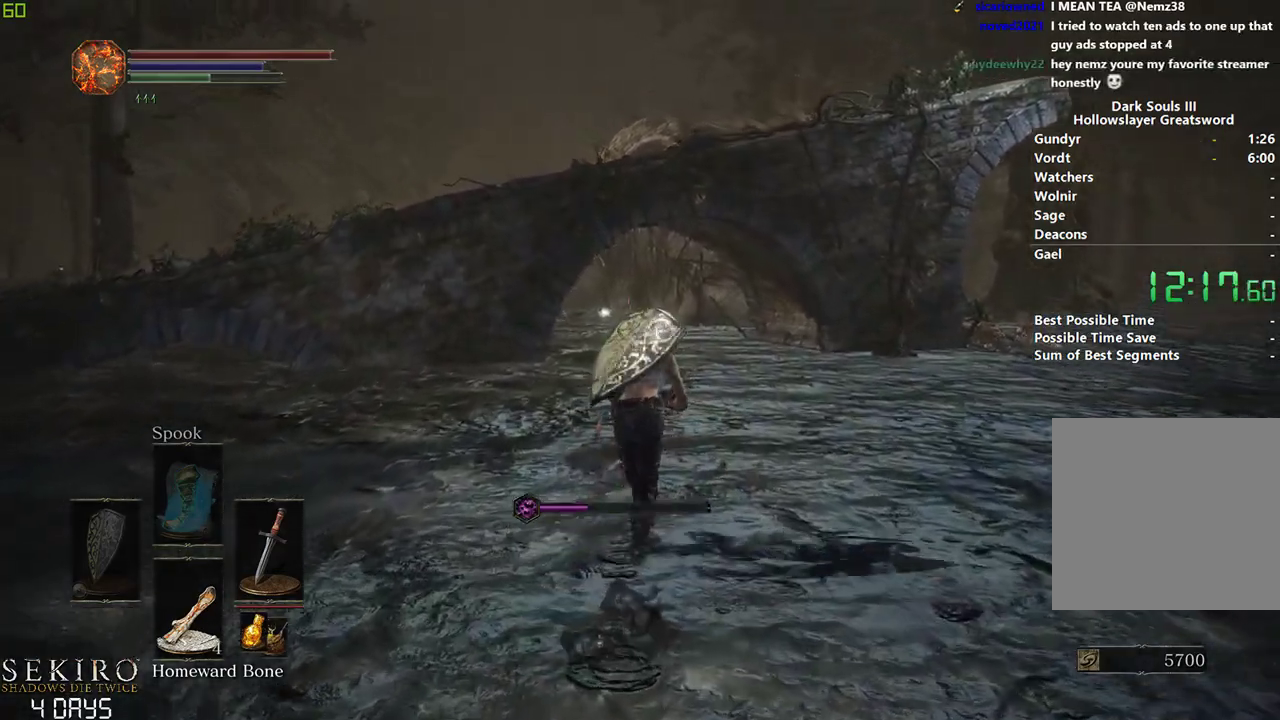
{"buttons": ["B"], "left_stick": "center", "right_stick": "center", "events": []}
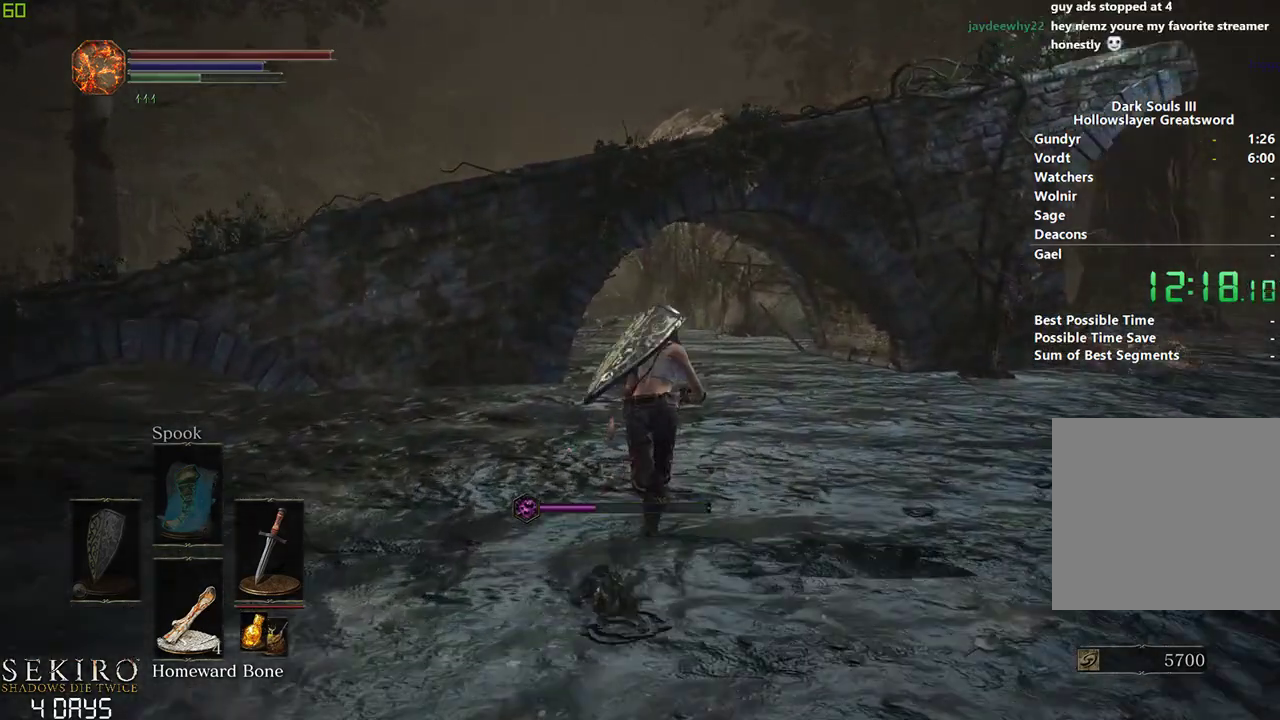
{"buttons": ["B"], "left_stick": "center", "right_stick": "center", "events": []}
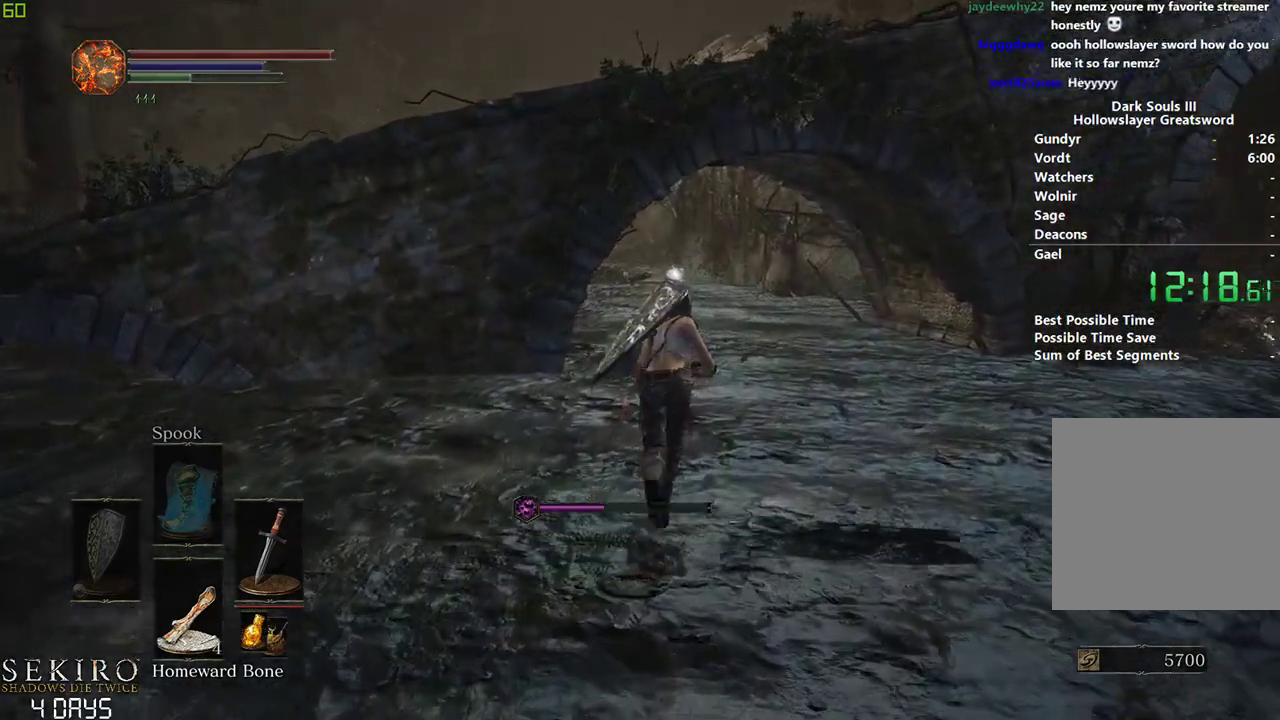
{"buttons": ["B"], "left_stick": "center", "right_stick": "center", "events": []}
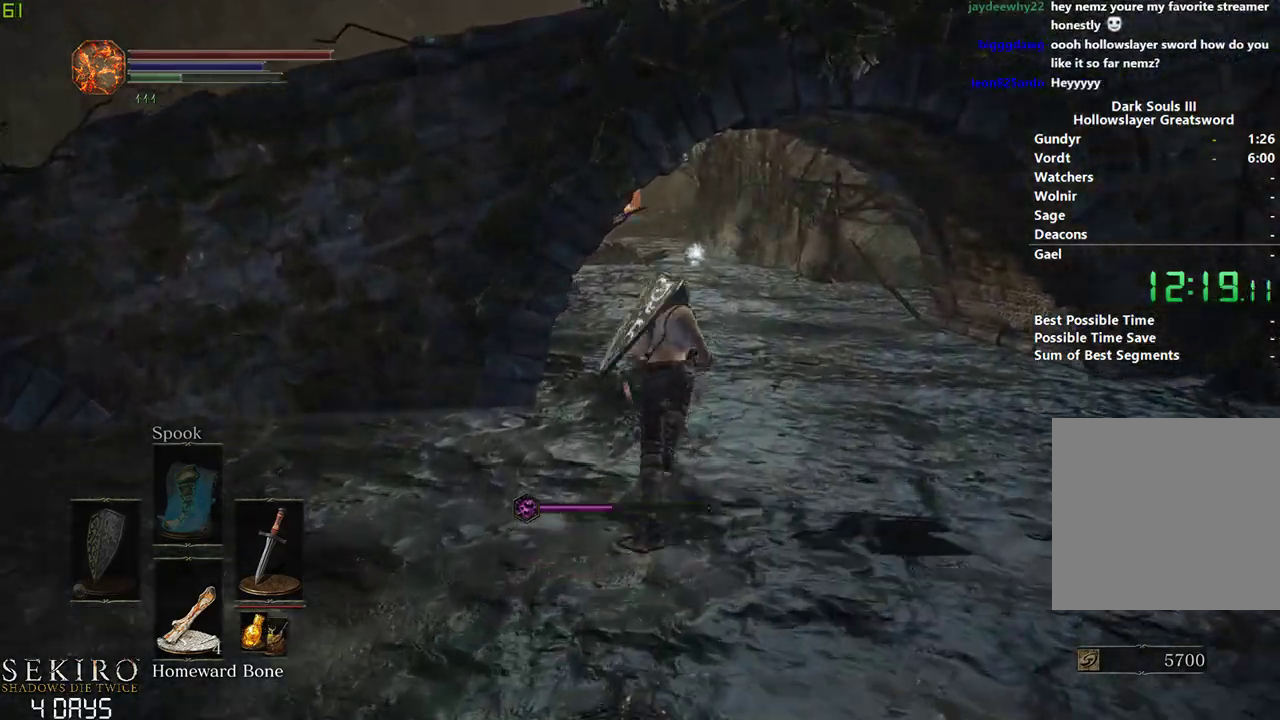
{"buttons": ["B"], "left_stick": "center", "right_stick": "center", "events": []}
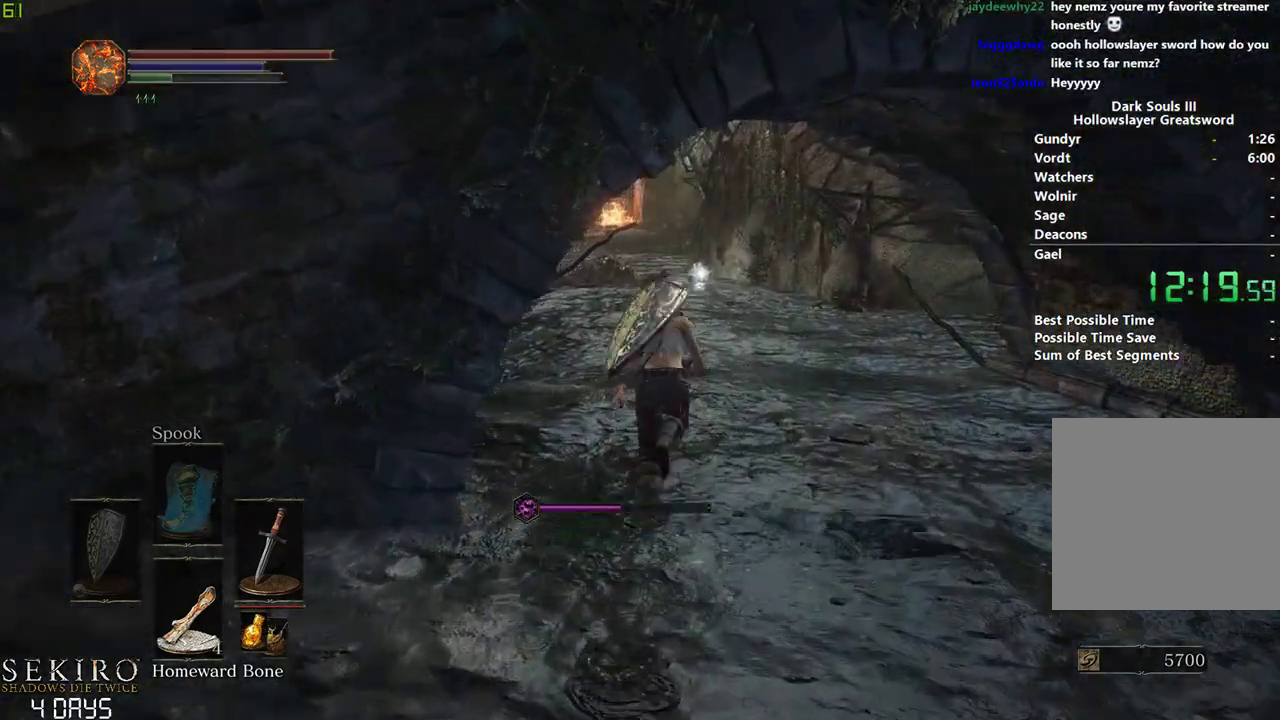
{"buttons": ["B"], "left_stick": "center", "right_stick": "center", "events": []}
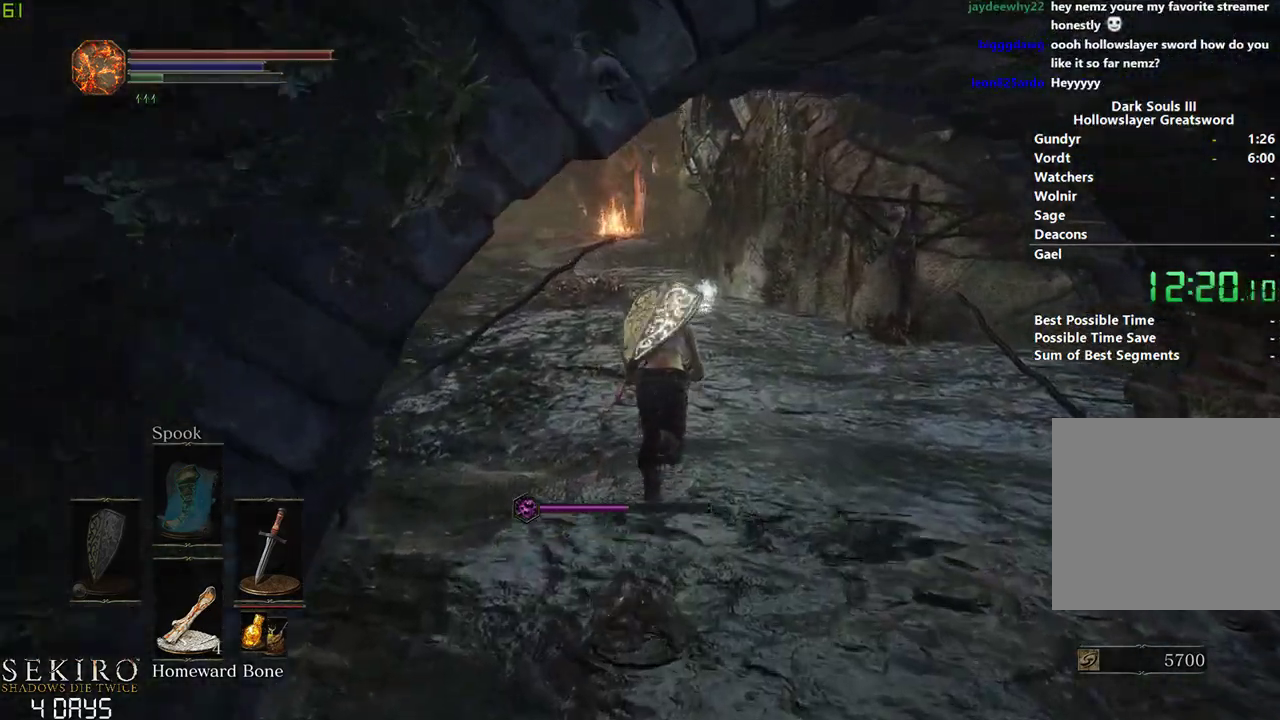
{"buttons": ["B"], "left_stick": "center", "right_stick": "down-left", "events": [[283, "B", "up"], [383, "B", "down"], [450, "right_stick", "down-left"]]}
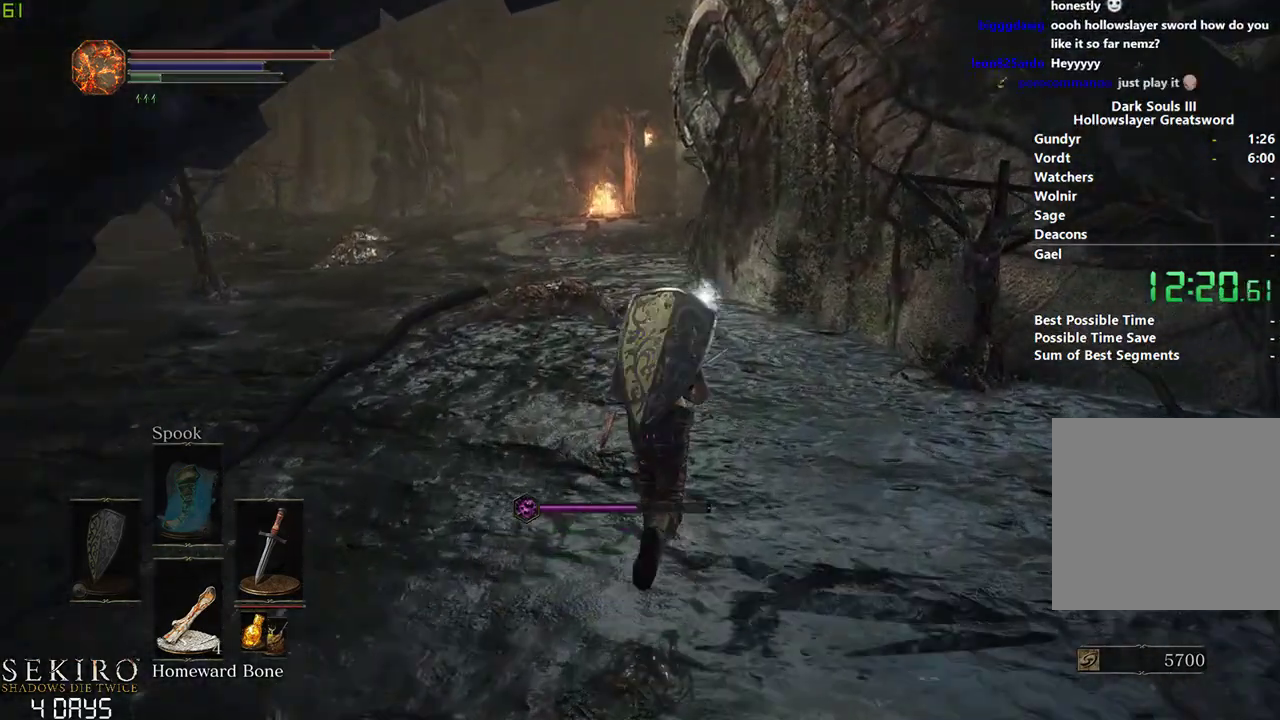
{"buttons": ["B"], "left_stick": "center", "right_stick": "center", "events": [[117, "right_stick", "center"]]}
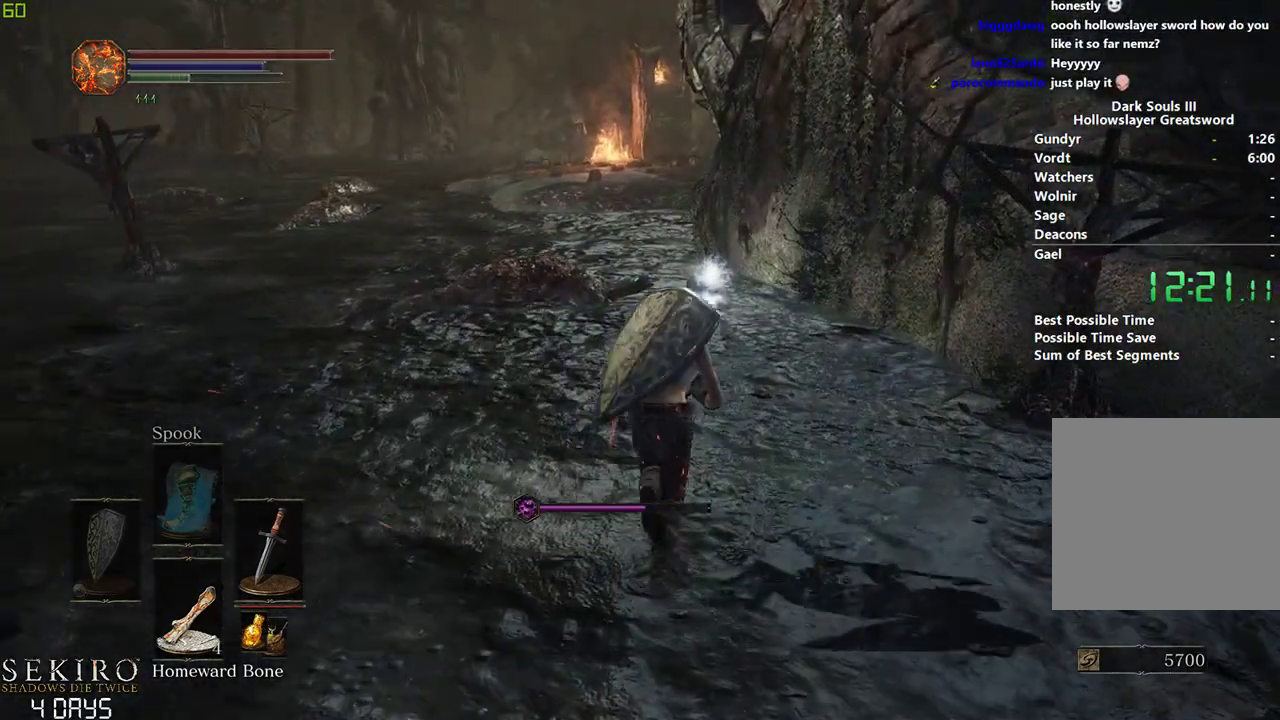
{"buttons": ["B"], "left_stick": "center", "right_stick": "center", "events": []}
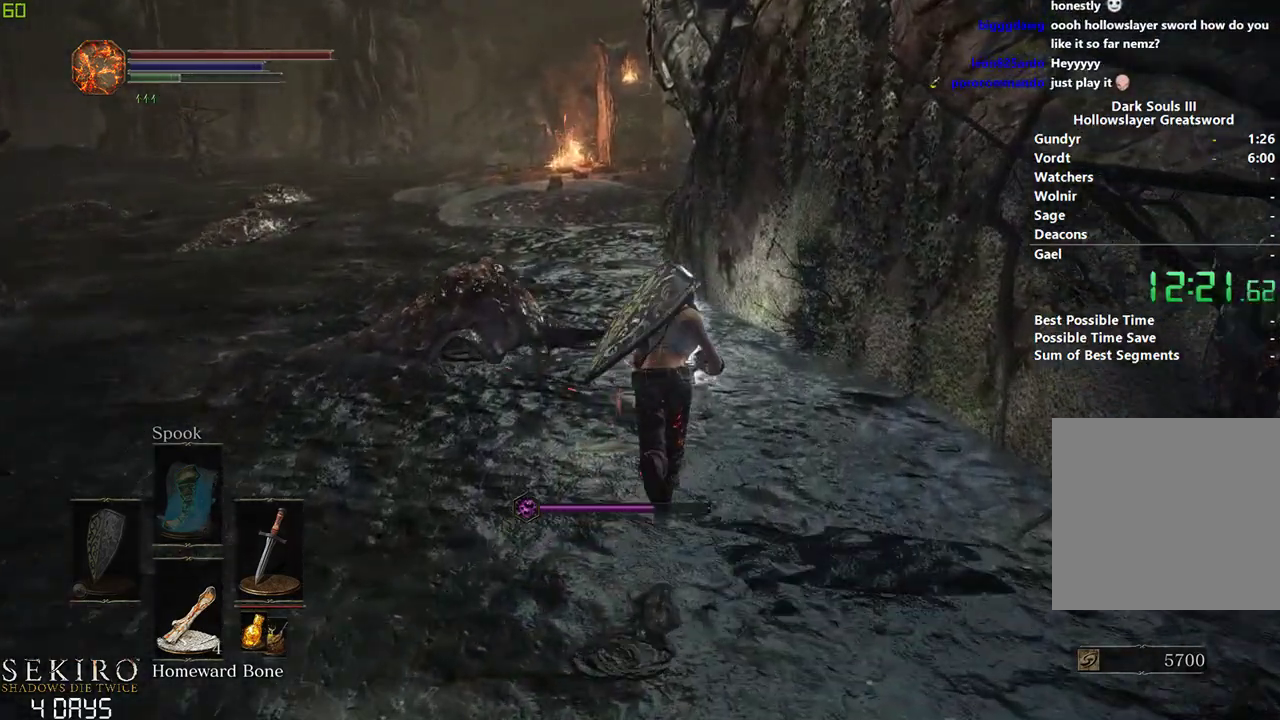
{"buttons": ["B"], "left_stick": "center", "right_stick": "down", "events": [[367, "right_stick", "down"]]}
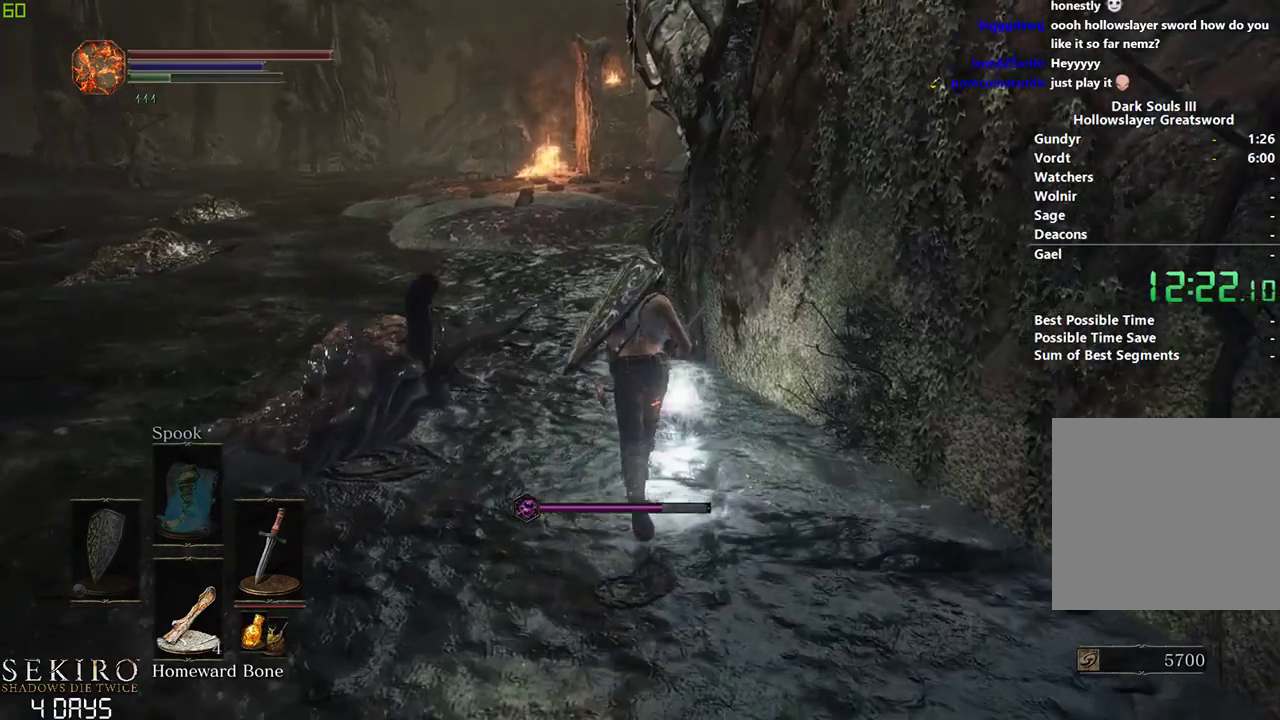
{"buttons": ["B"], "left_stick": "center", "right_stick": "center", "events": [[283, "right_stick", "center"], [433, "A", "down"], [500, "A", "up"]]}
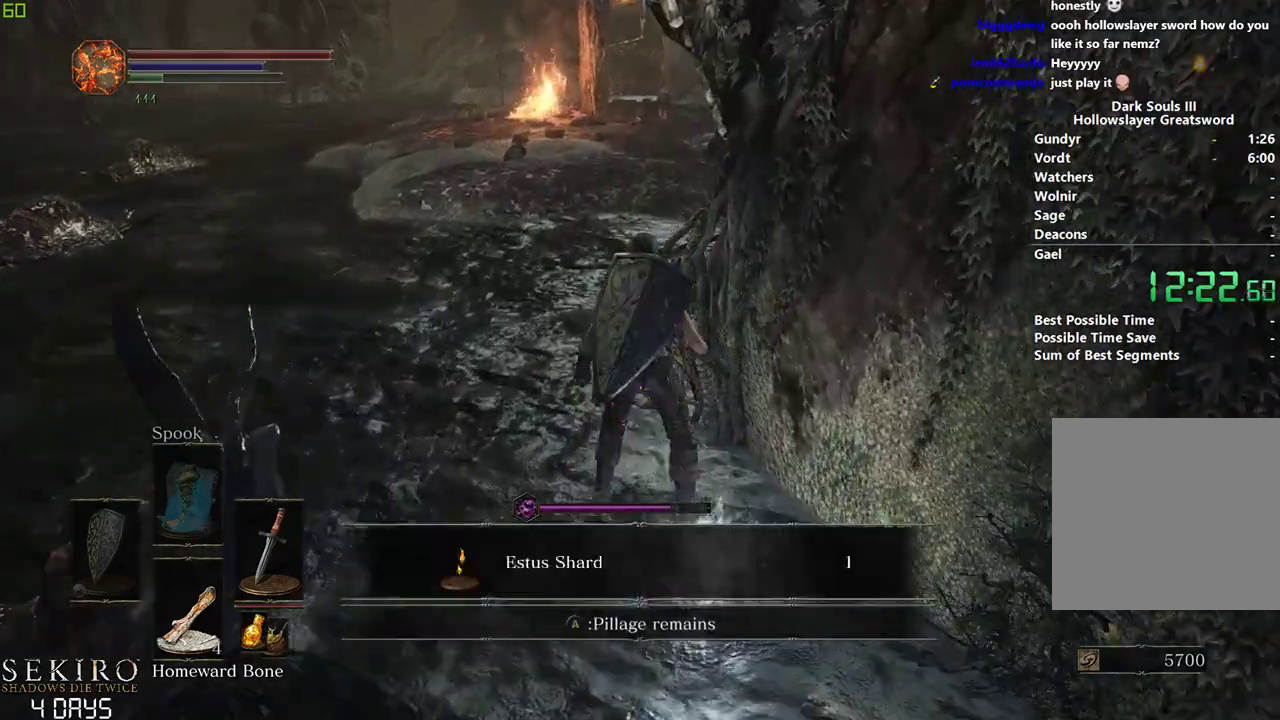
{"buttons": ["A", "B"], "left_stick": "center", "right_stick": "center", "events": [[133, "A", "down"], [217, "A", "up"], [317, "A", "down"], [383, "A", "up"], [467, "A", "down"]]}